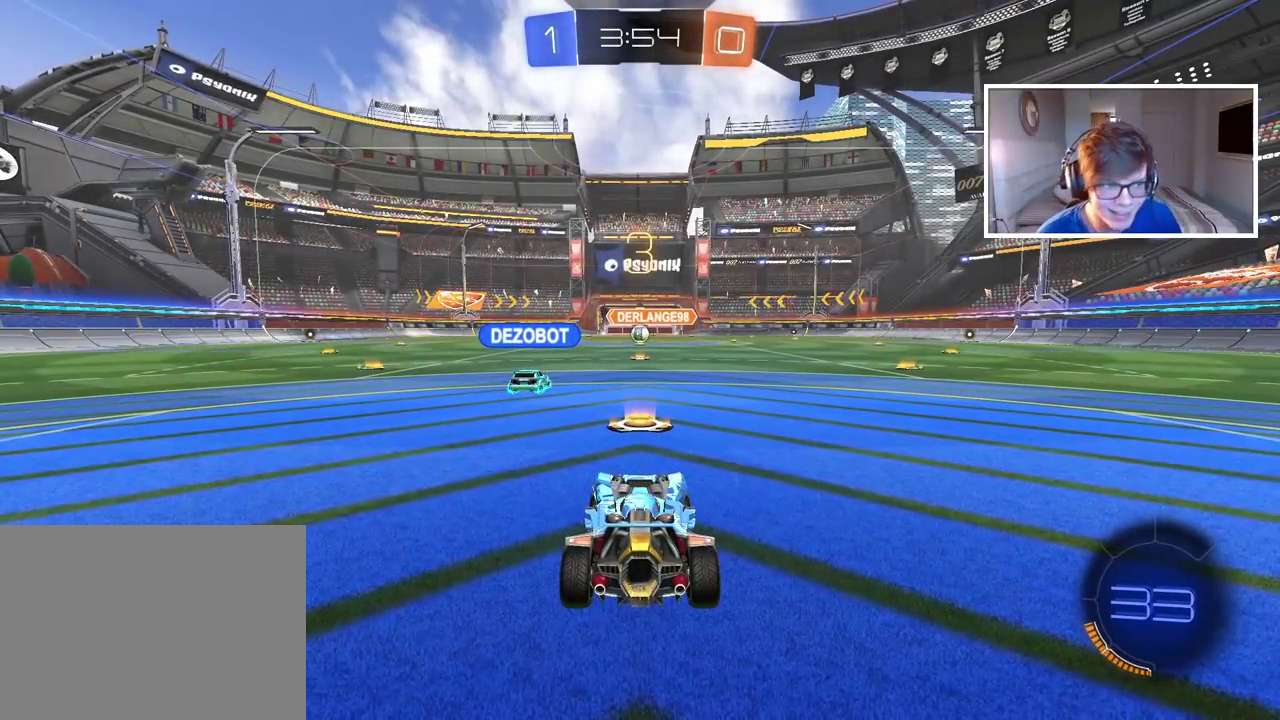
Gameplay with a controller (PlayStation layout); each line is a JSON object with the inputs held at the frame after it. "events" lists button and stick changes between this image and that frame as [ms after this image, input, new state], when the widget could be followed in between.
{"buttons": ["R2"], "left_stick": "center", "right_stick": "center", "events": [[267, "R2", "down"]]}
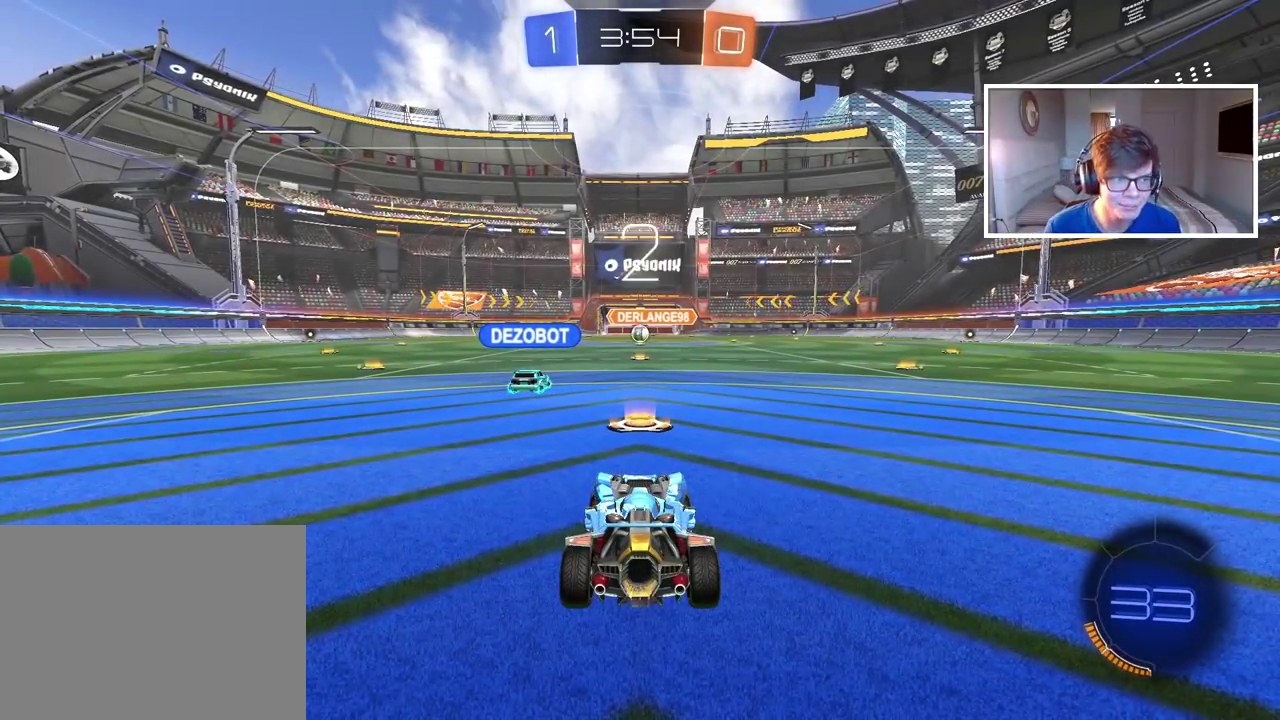
{"buttons": ["R2"], "left_stick": "center", "right_stick": "center", "events": []}
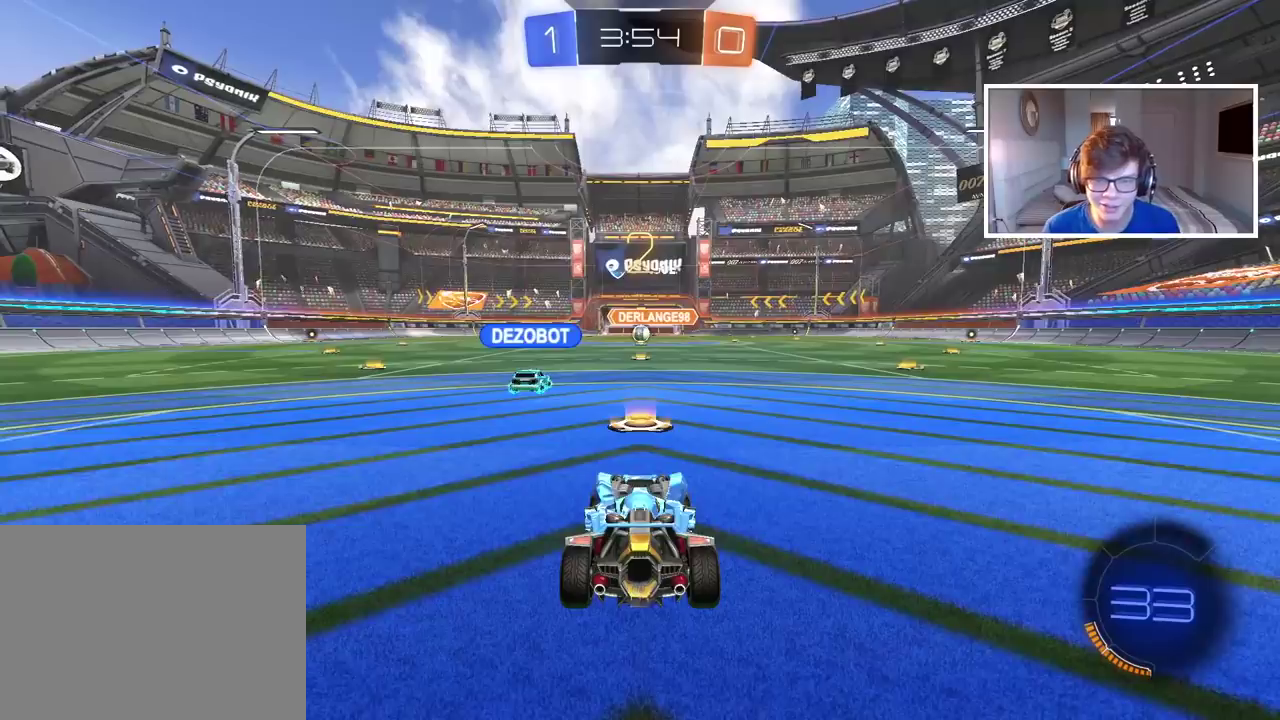
{"buttons": ["R2"], "left_stick": "center", "right_stick": "left", "events": [[500, "right_stick", "left"]]}
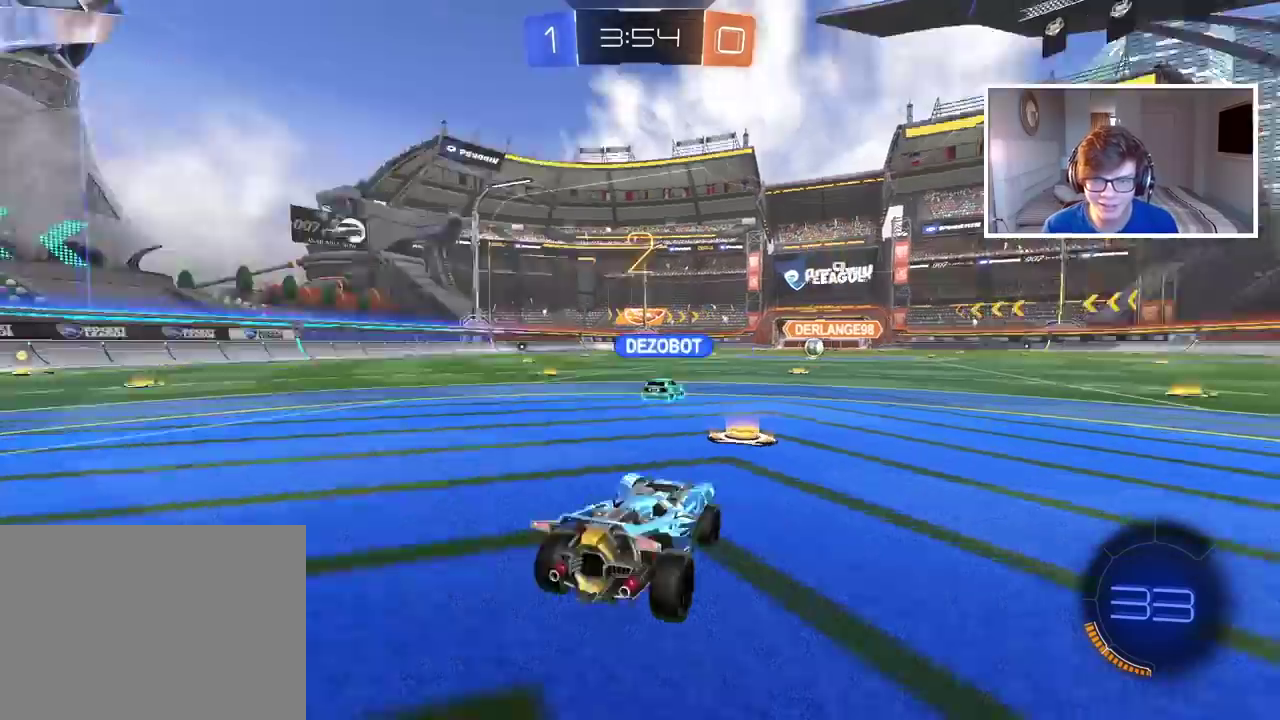
{"buttons": ["R2"], "left_stick": "center", "right_stick": "center", "events": [[100, "right_stick", "center"]]}
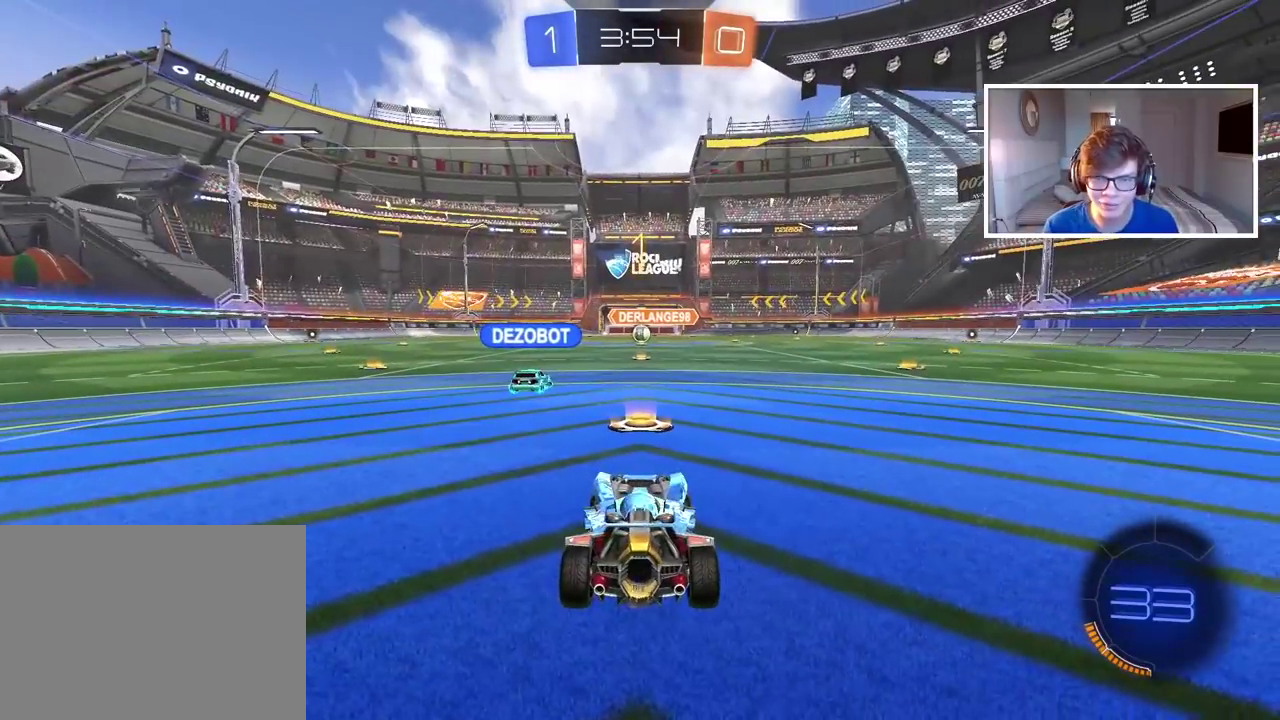
{"buttons": ["R2"], "left_stick": "up", "right_stick": "center", "events": [[233, "left_stick", "up"]]}
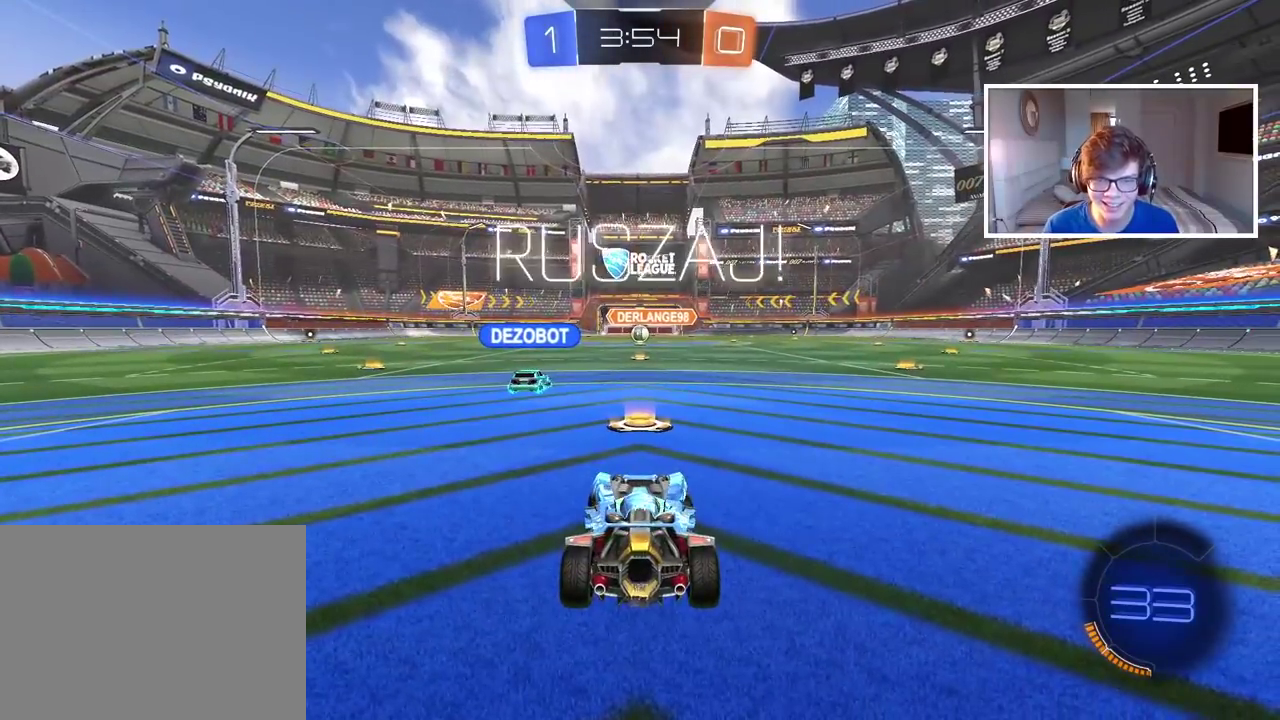
{"buttons": ["R2"], "left_stick": "up-left", "right_stick": "center", "events": [[450, "left_stick", "up-left"]]}
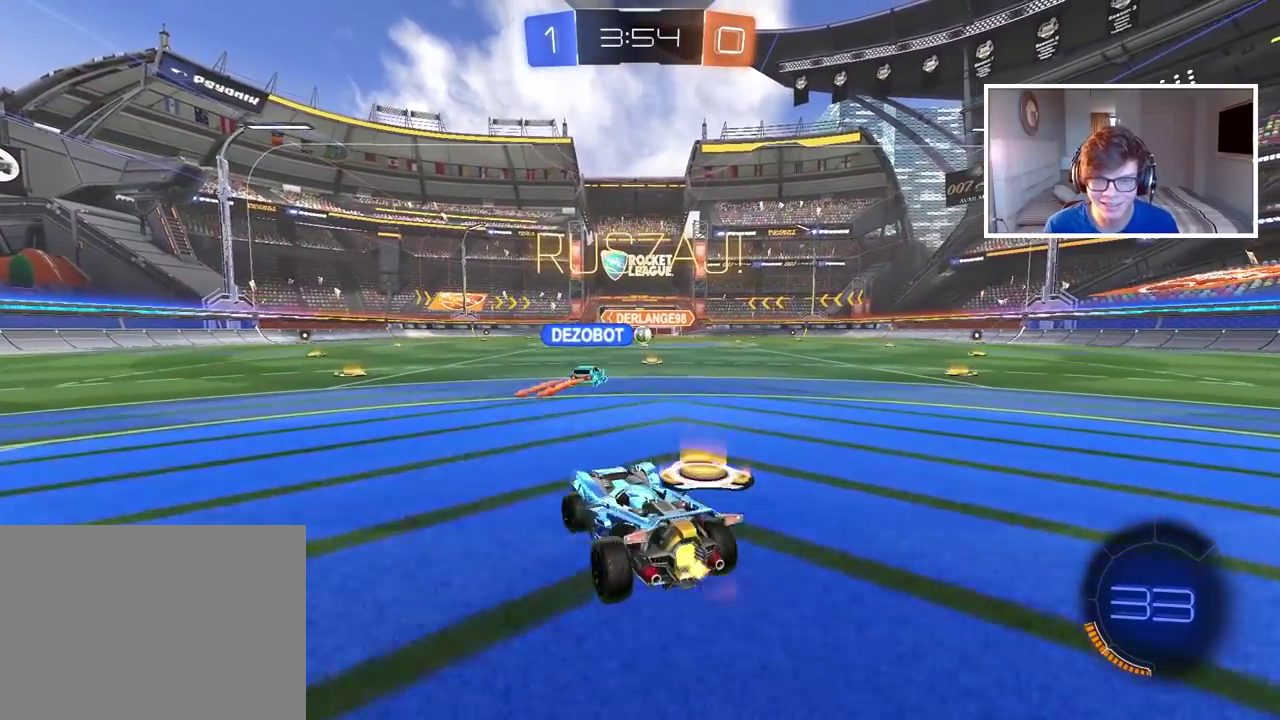
{"buttons": ["R2"], "left_stick": "center", "right_stick": "center", "events": [[250, "left_stick", "center"]]}
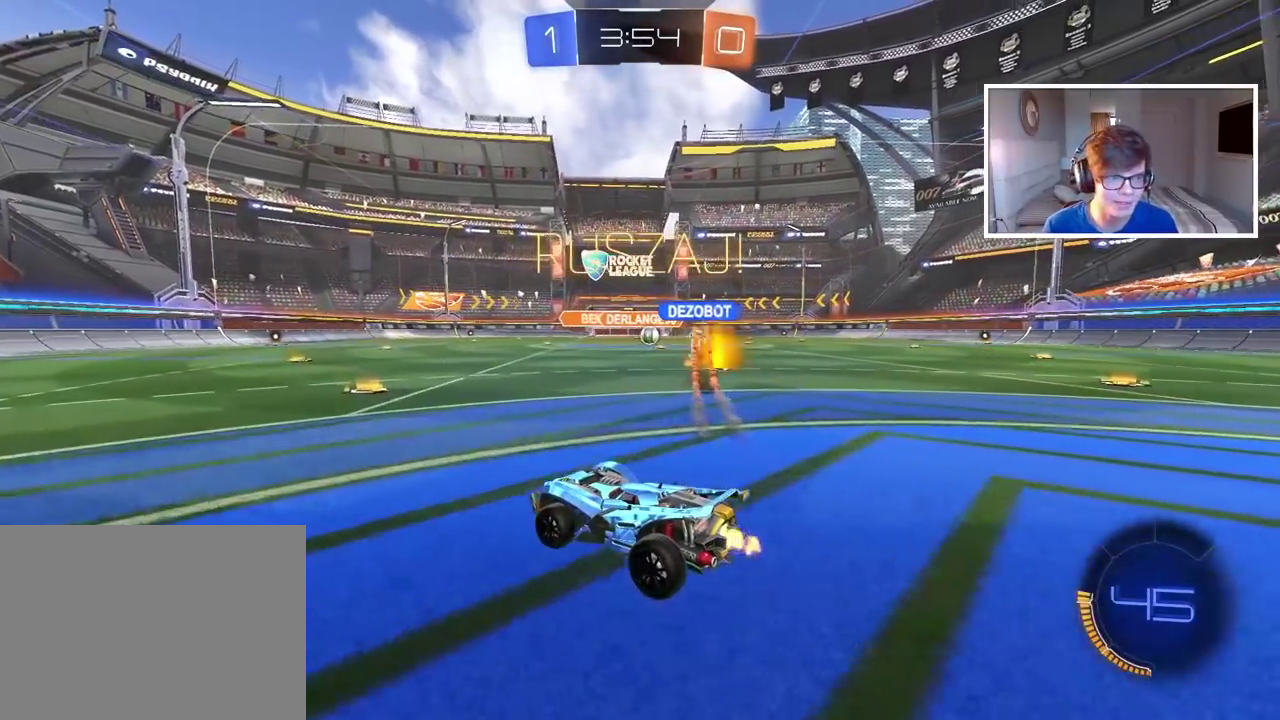
{"buttons": ["R2"], "left_stick": "center", "right_stick": "center", "events": []}
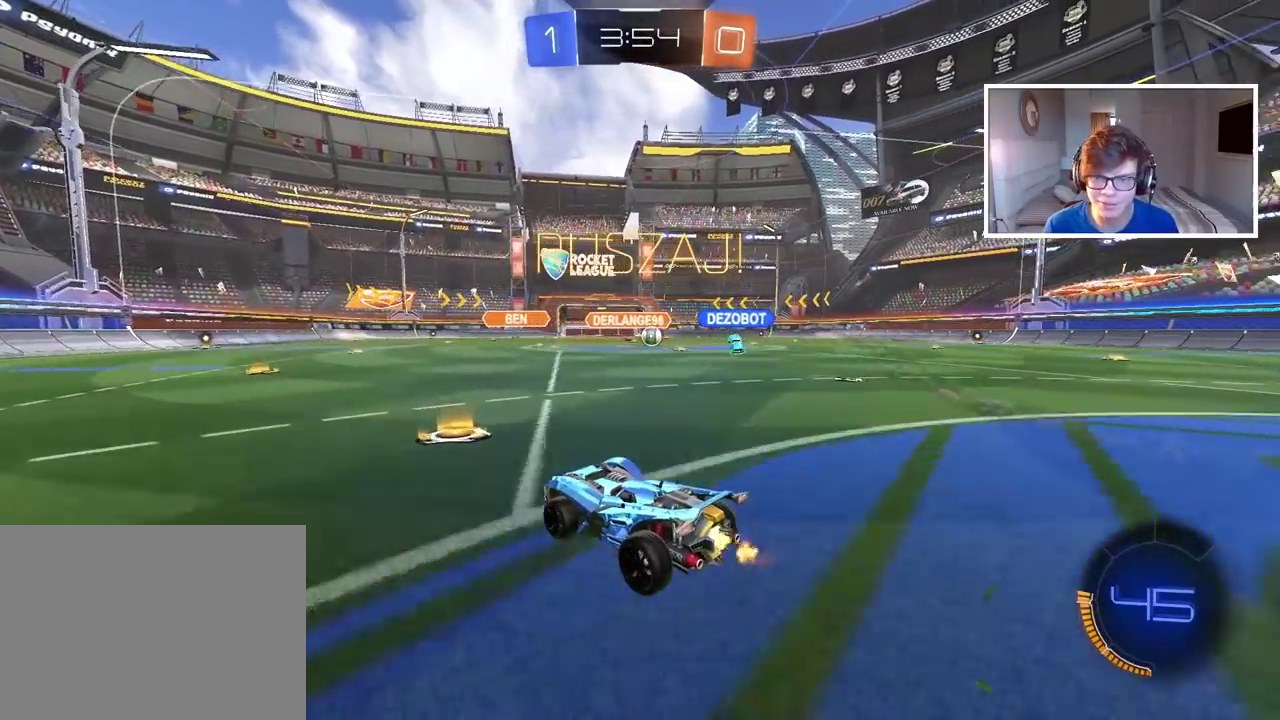
{"buttons": ["R2"], "left_stick": "right", "right_stick": "center", "events": [[417, "left_stick", "right"]]}
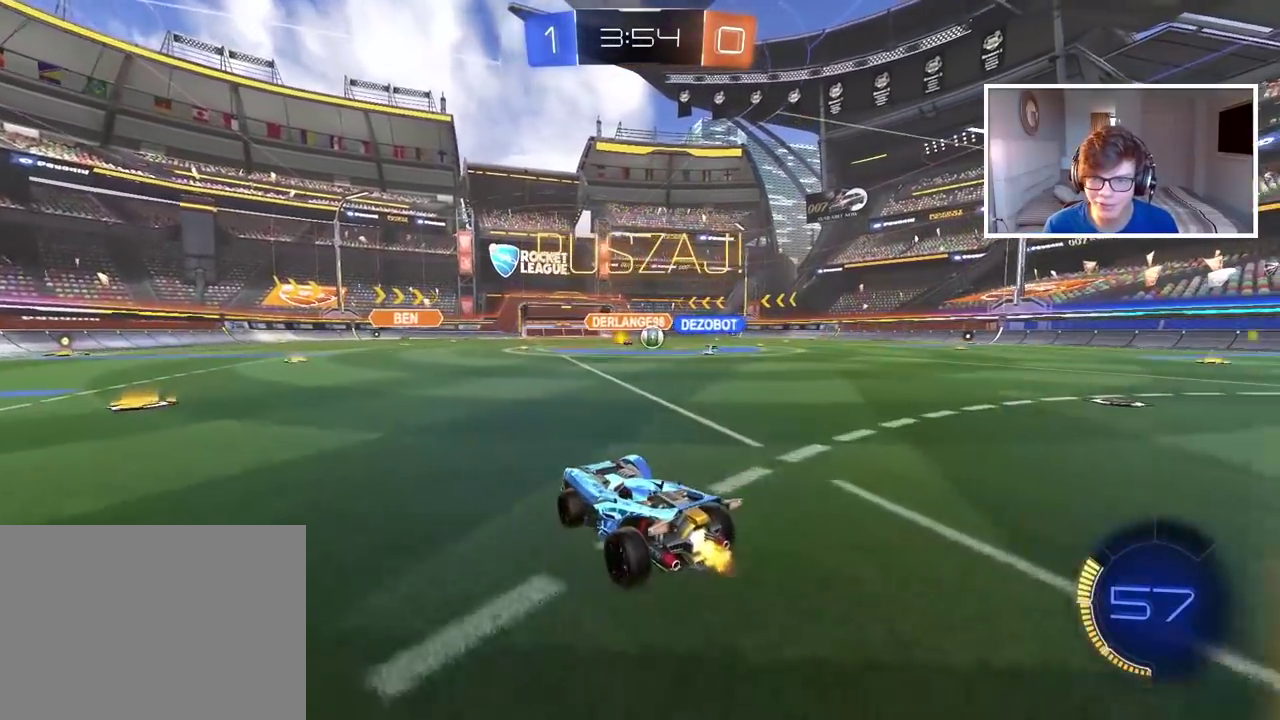
{"buttons": ["R2"], "left_stick": "center", "right_stick": "center", "events": [[117, "left_stick", "center"], [200, "left_stick", "right"], [483, "left_stick", "center"]]}
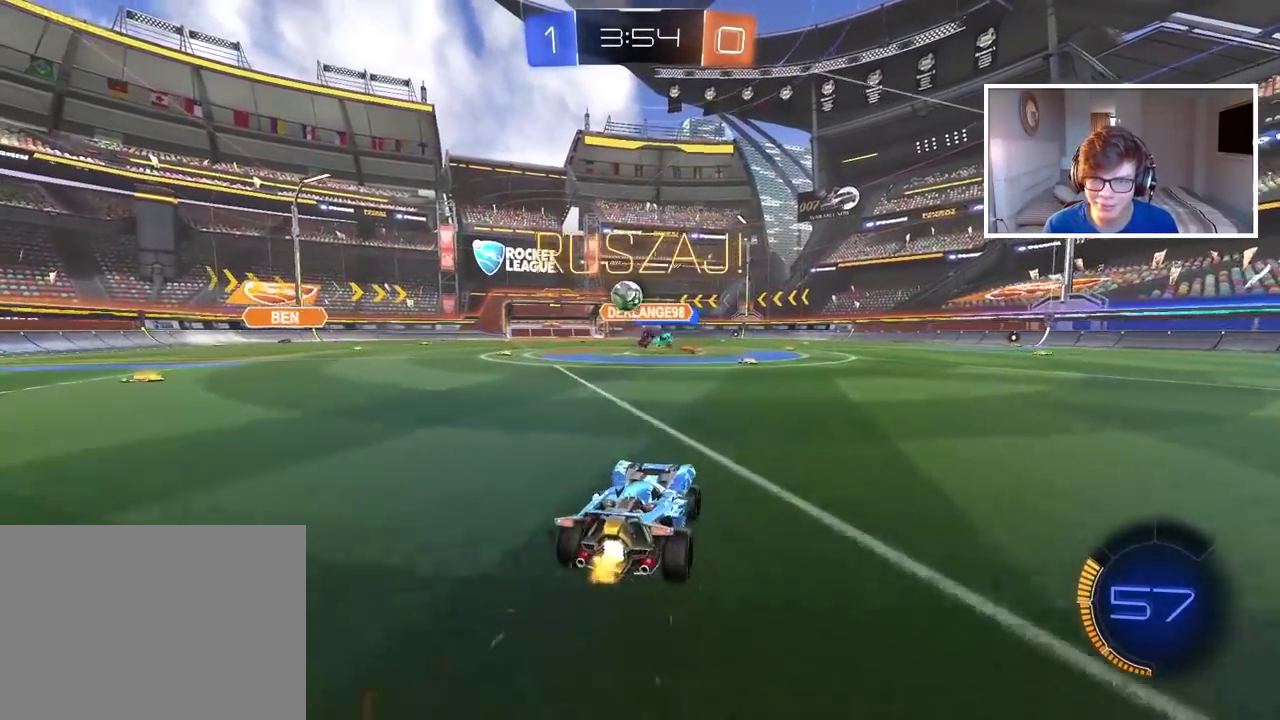
{"buttons": ["R2"], "left_stick": "left", "right_stick": "center", "events": [[83, "left_stick", "left"]]}
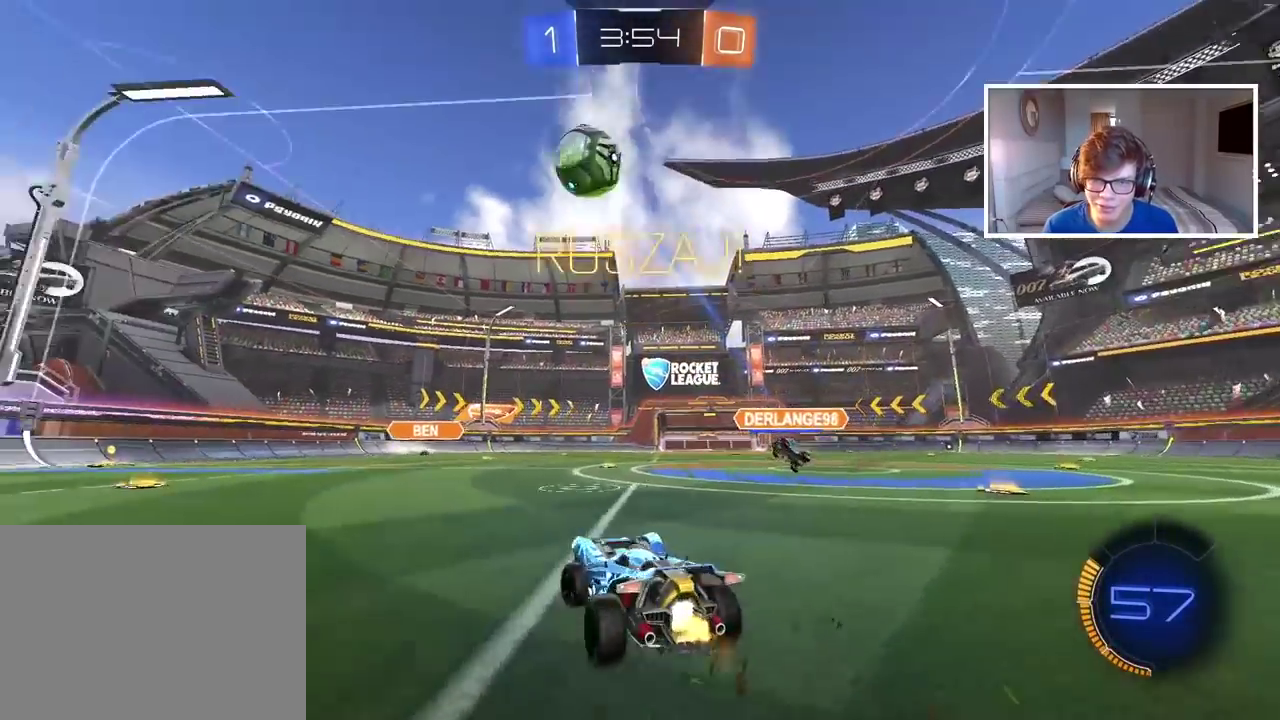
{"buttons": ["CIRCLE", "R2"], "left_stick": "left", "right_stick": "center", "events": [[117, "TRIANGLE", "down"], [233, "TRIANGLE", "up"], [300, "CIRCLE", "down"]]}
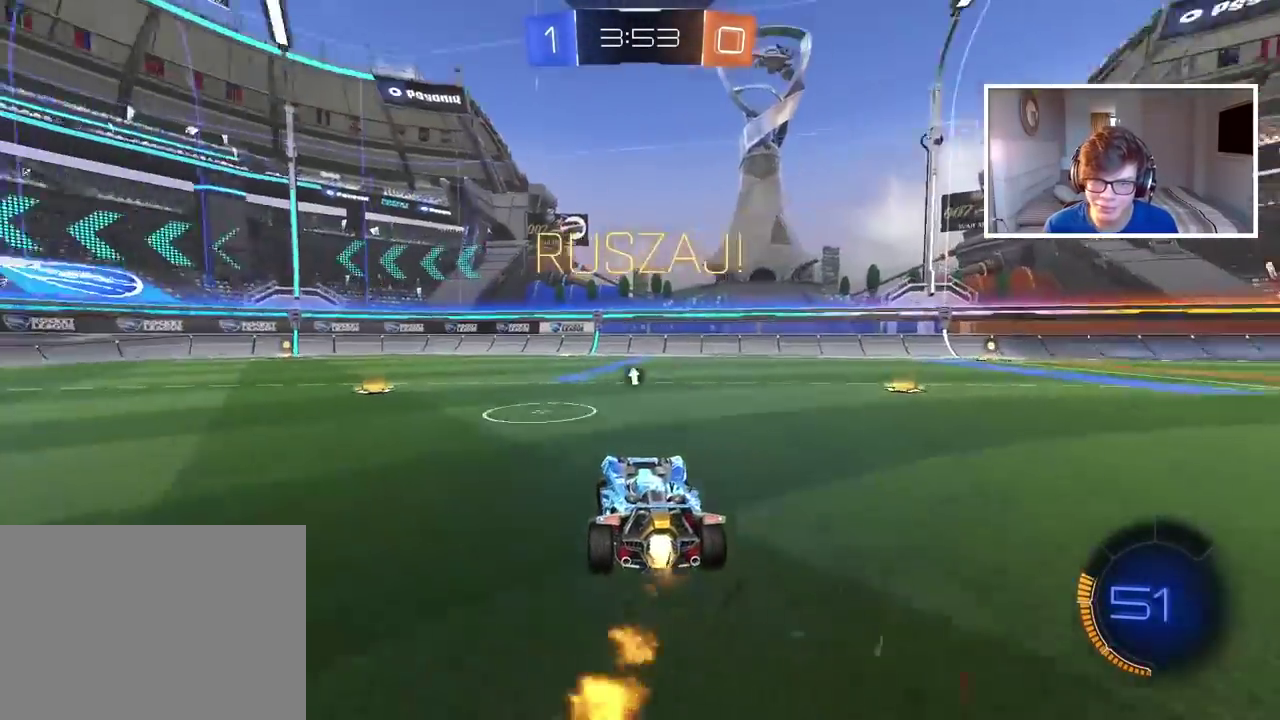
{"buttons": ["CIRCLE", "R2"], "left_stick": "center", "right_stick": "center", "events": [[200, "left_stick", "down-left"], [250, "left_stick", "center"]]}
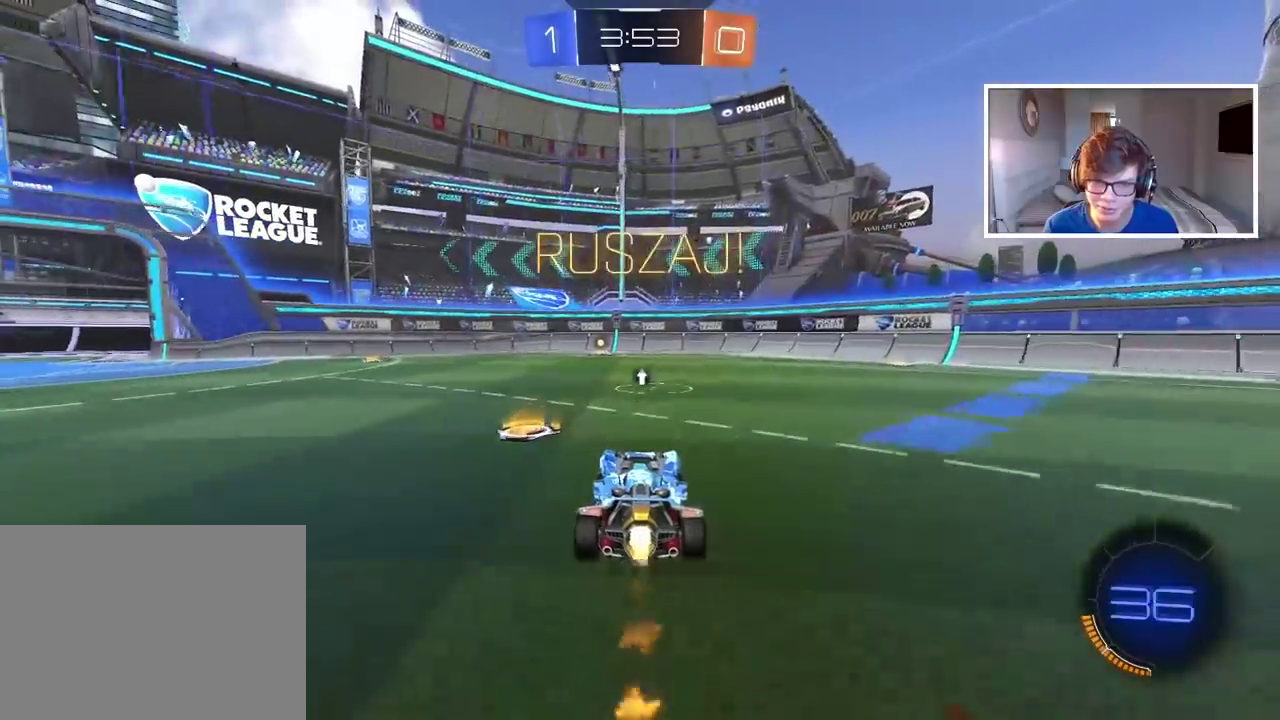
{"buttons": ["CIRCLE", "R2"], "left_stick": "center", "right_stick": "center", "events": []}